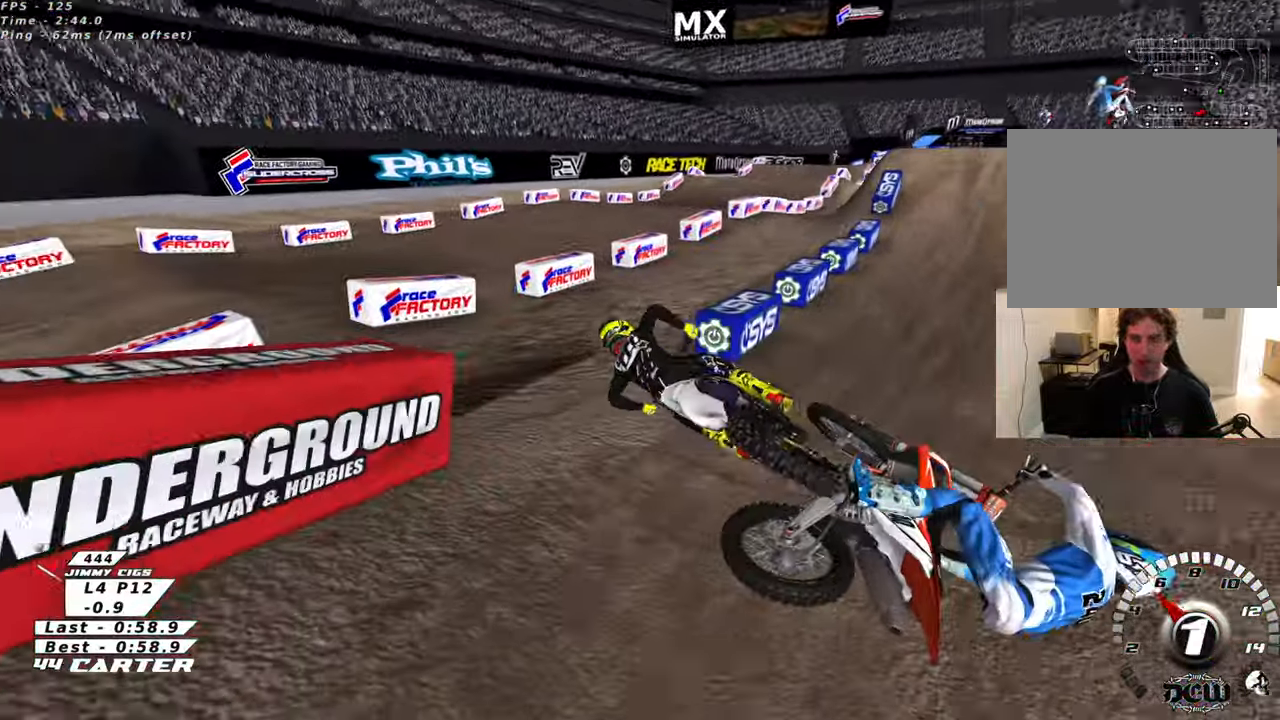
Gameplay with a controller (Xbox layout); each line is a JSON object with the inputs held at the frame after it. "events" lists button and stick changes between this image and that frame as [ms after this image, input, new state], when the widget could be followed in between.
{"buttons": ["B", "L2"], "left_stick": "right", "right_stick": "center", "events": [[183, "L2", "down"], [350, "B", "down"]]}
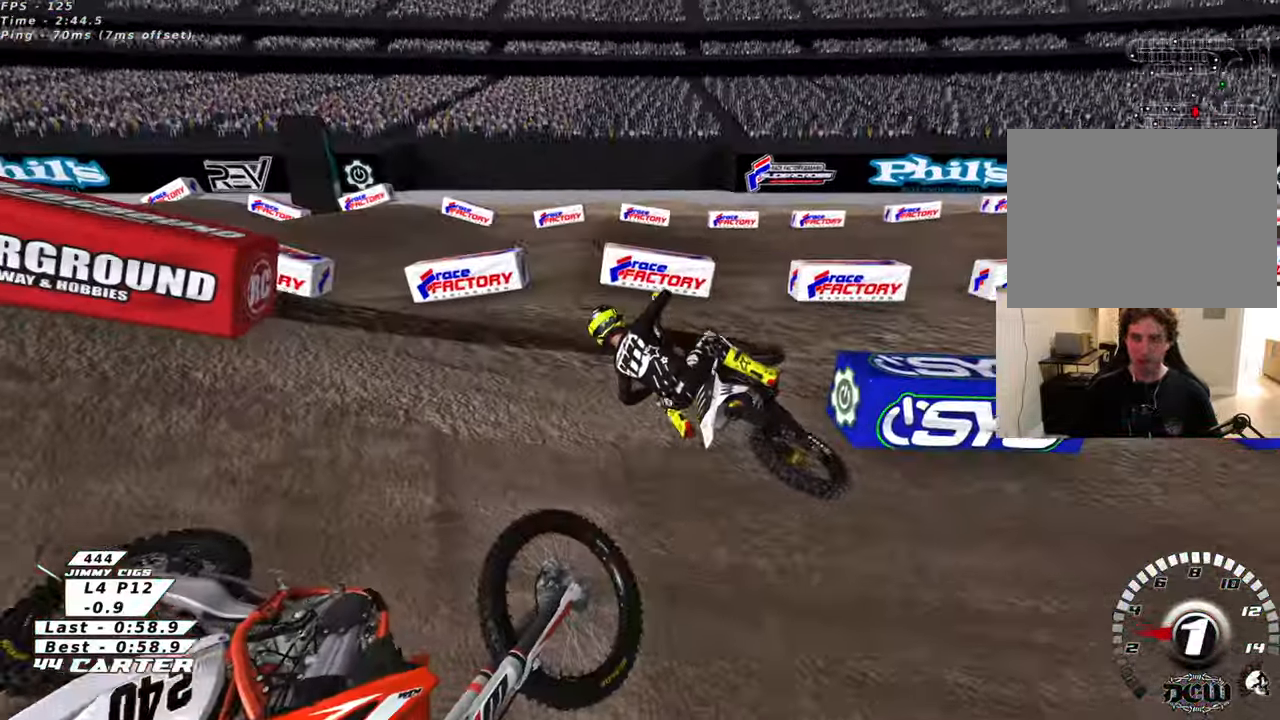
{"buttons": ["B", "X", "R2"], "left_stick": "right", "right_stick": "center", "events": [[66, "L2", "up"], [66, "R2", "down"], [250, "X", "down"], [366, "X", "up"], [450, "X", "down"]]}
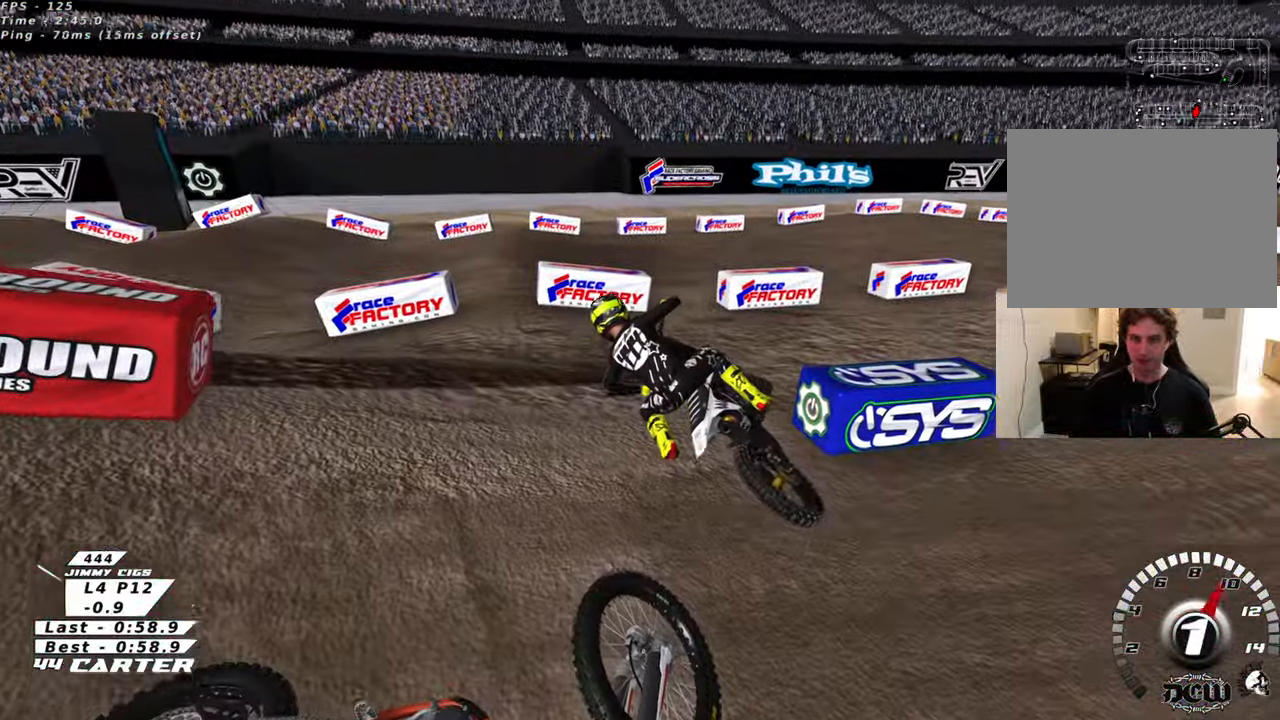
{"buttons": ["B", "R2"], "left_stick": "right", "right_stick": "center", "events": [[66, "X", "up"], [216, "R2", "up"], [433, "R2", "down"]]}
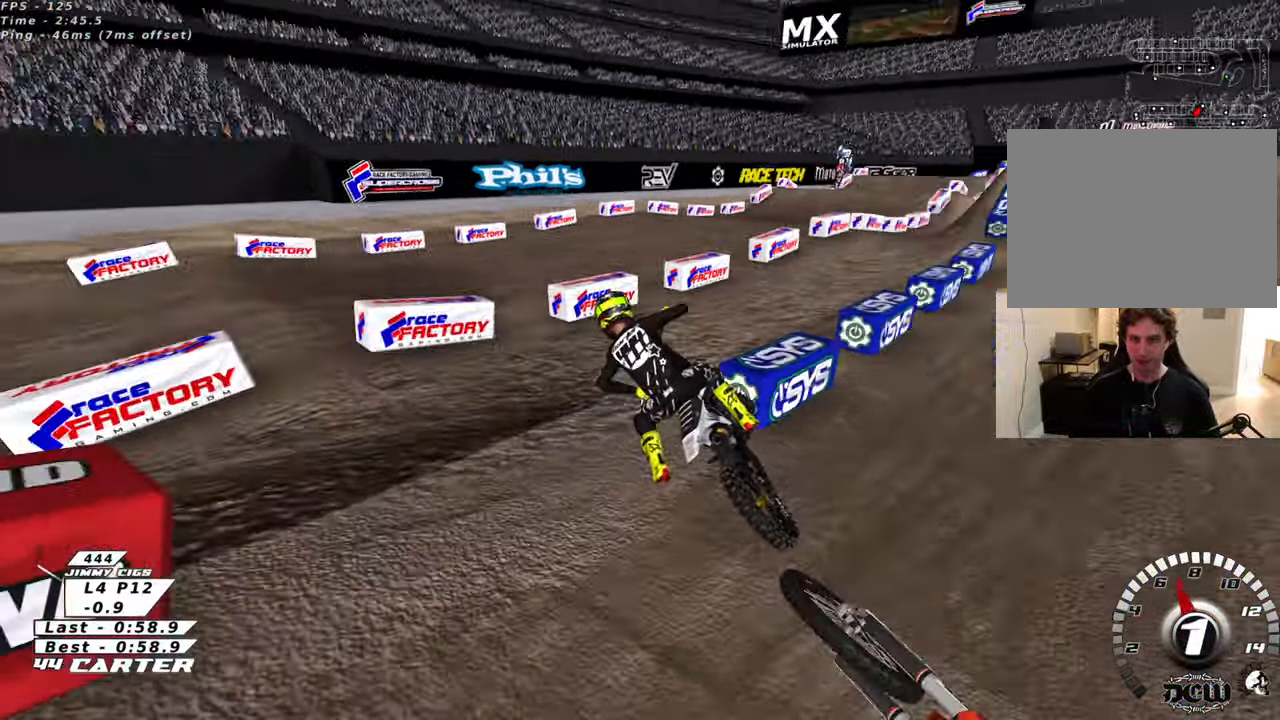
{"buttons": ["B", "R1", "R2"], "left_stick": "right", "right_stick": "center", "events": [[83, "R2", "up"], [166, "R2", "down"], [233, "R2", "up"], [433, "R1", "down"], [433, "R2", "down"]]}
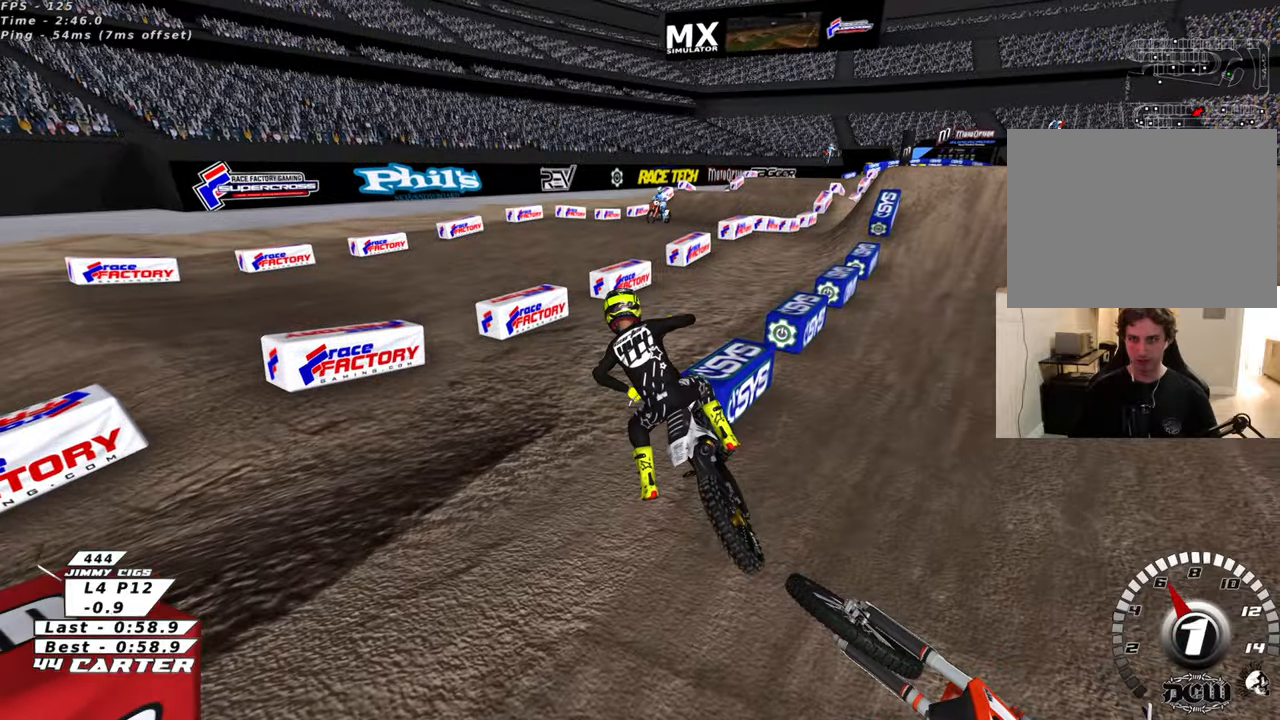
{"buttons": ["B", "R1", "R2"], "left_stick": "right", "right_stick": "center", "events": []}
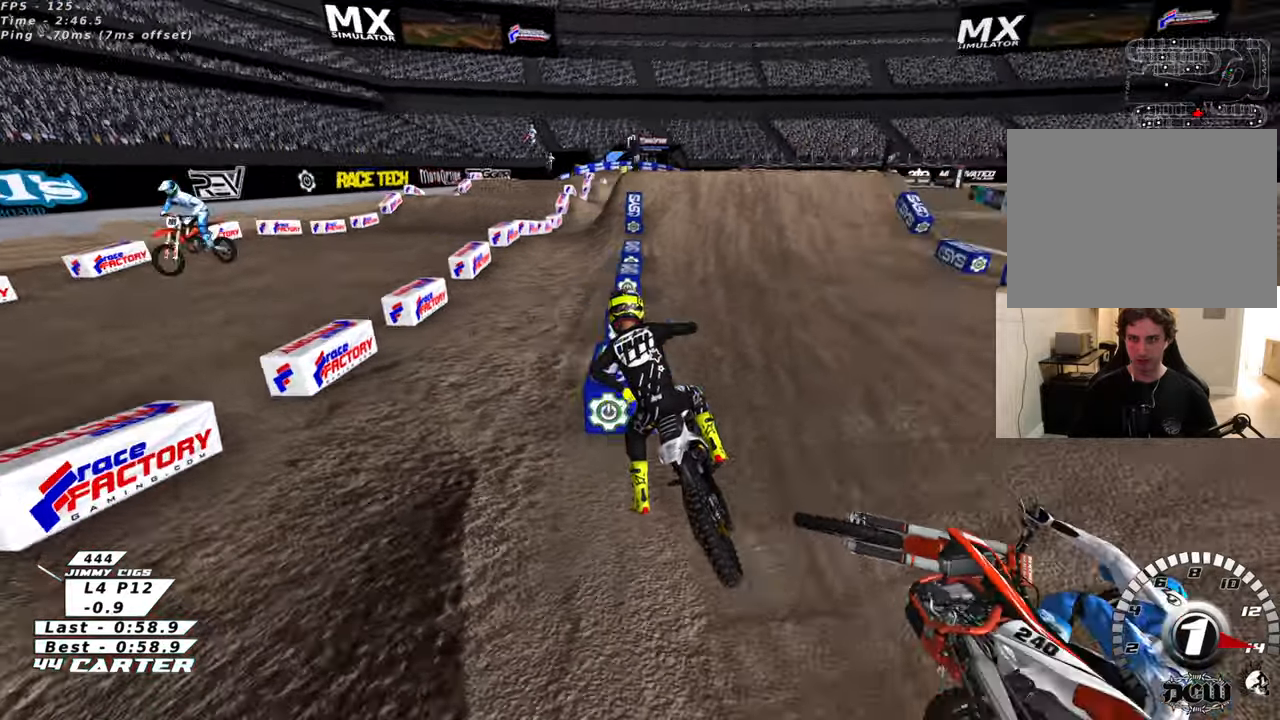
{"buttons": ["R2", "R3"], "left_stick": "center", "right_stick": "down-left", "events": [[66, "left_stick", "up-right"], [116, "B", "up"], [150, "R1", "up"], [283, "R3", "down"], [350, "right_stick", "down-left"], [433, "left_stick", "center"]]}
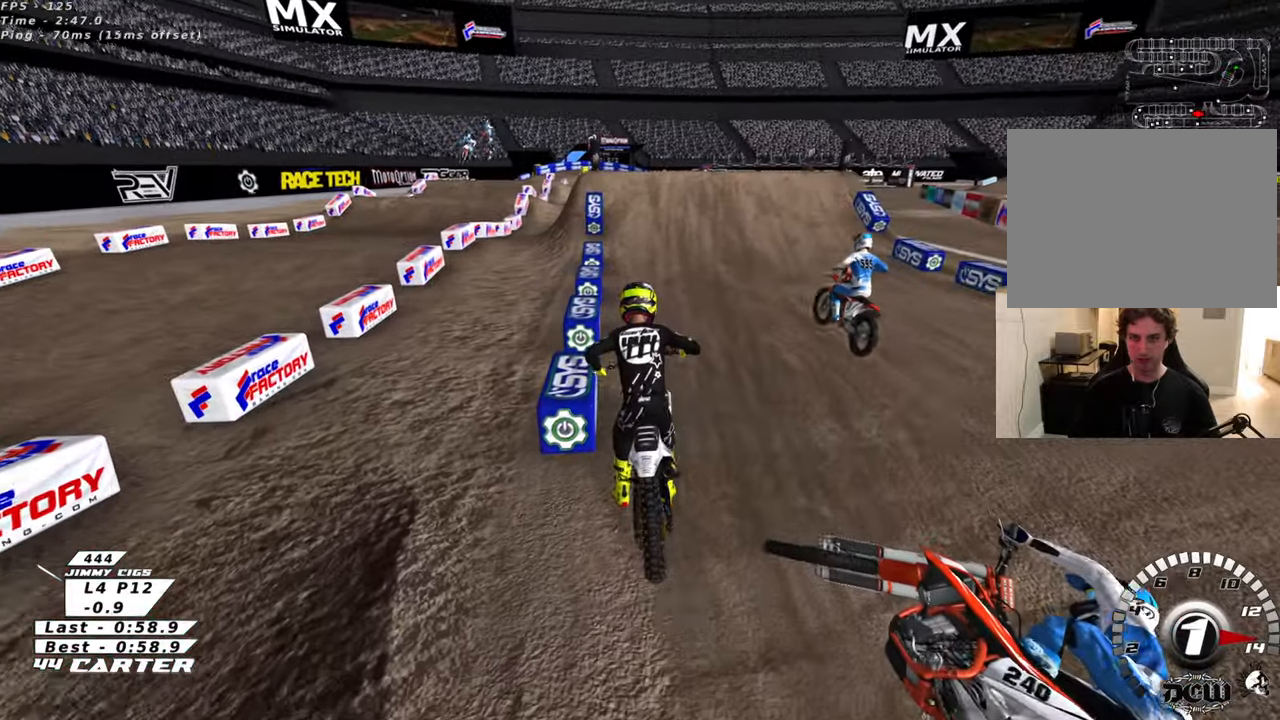
{"buttons": ["R2", "R3"], "left_stick": "center", "right_stick": "down-left", "events": []}
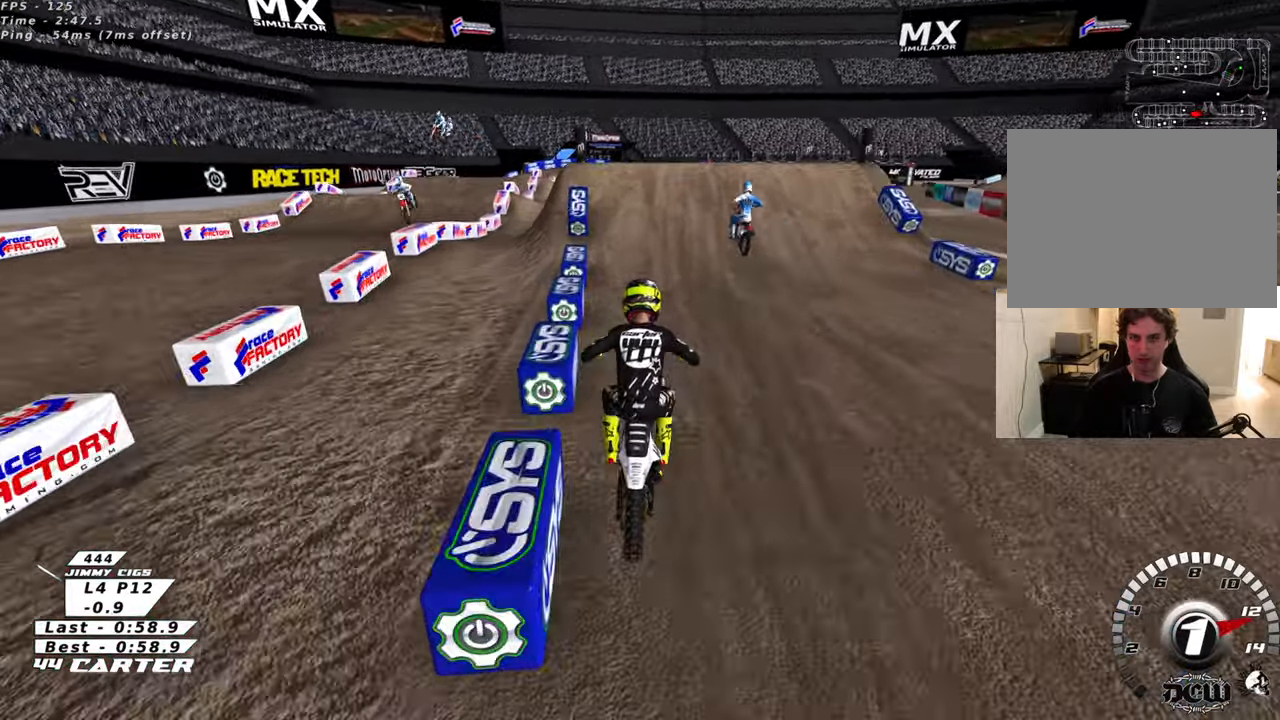
{"buttons": ["R2"], "left_stick": "center", "right_stick": "down-left", "events": [[433, "R3", "up"]]}
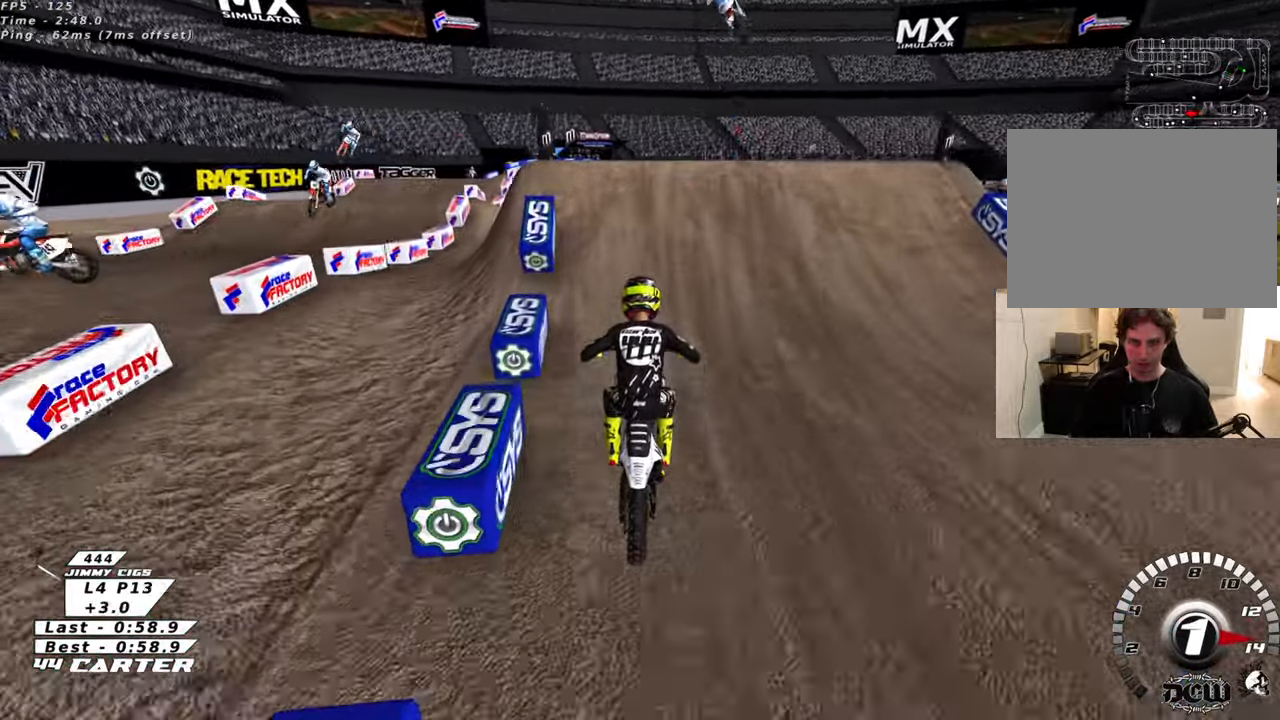
{"buttons": [], "left_stick": "up-right", "right_stick": "center", "events": [[66, "right_stick", "center"], [300, "left_stick", "up-right"], [500, "R2", "up"]]}
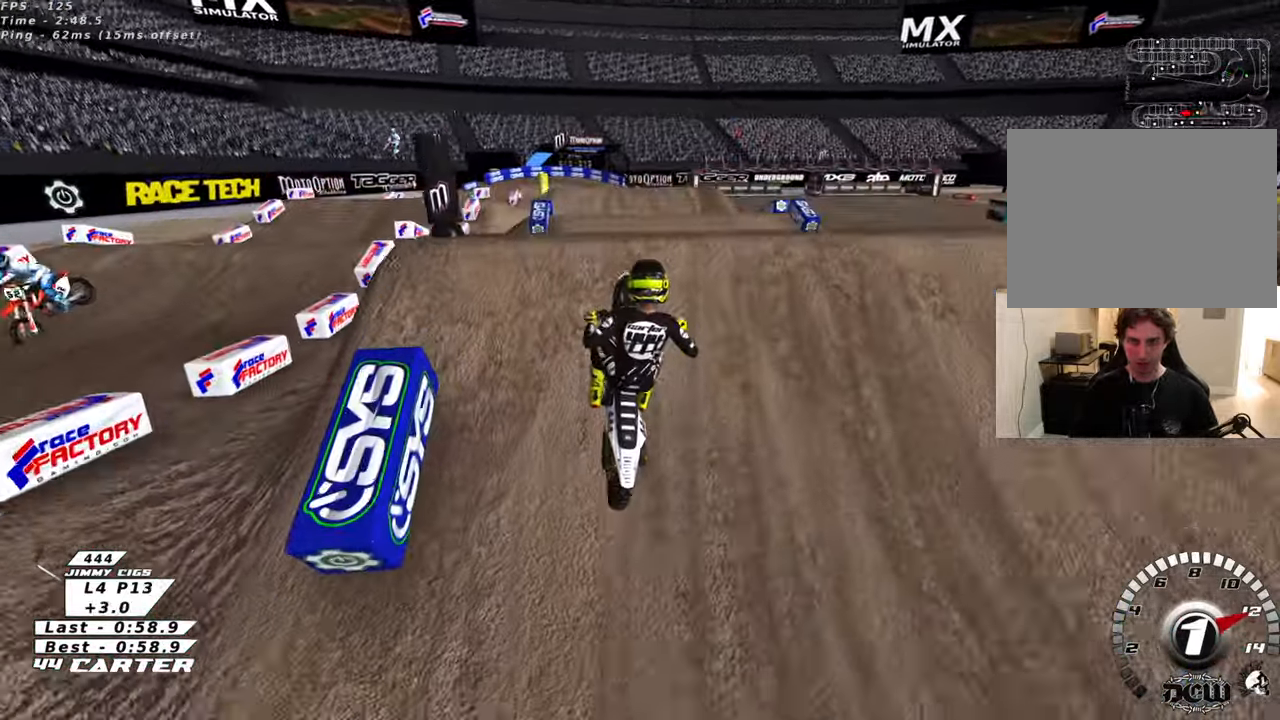
{"buttons": ["A", "R2"], "left_stick": "down-right", "right_stick": "center", "events": [[83, "left_stick", "left"], [133, "left_stick", "down-left"], [216, "R2", "down"], [266, "left_stick", "down-right"], [416, "A", "down"]]}
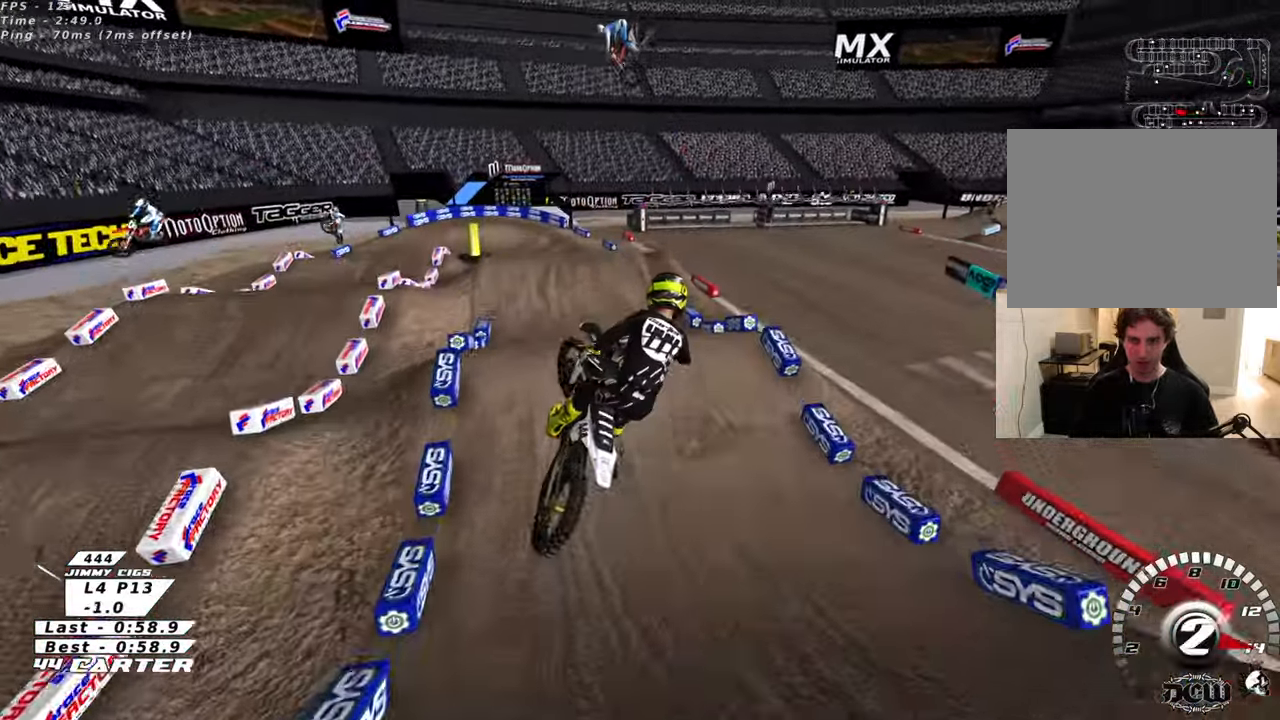
{"buttons": ["R2"], "left_stick": "down", "right_stick": "center", "events": [[133, "left_stick", "down"], [233, "A", "up"], [300, "A", "down"], [316, "L1", "down"], [400, "L1", "up"], [416, "A", "up"]]}
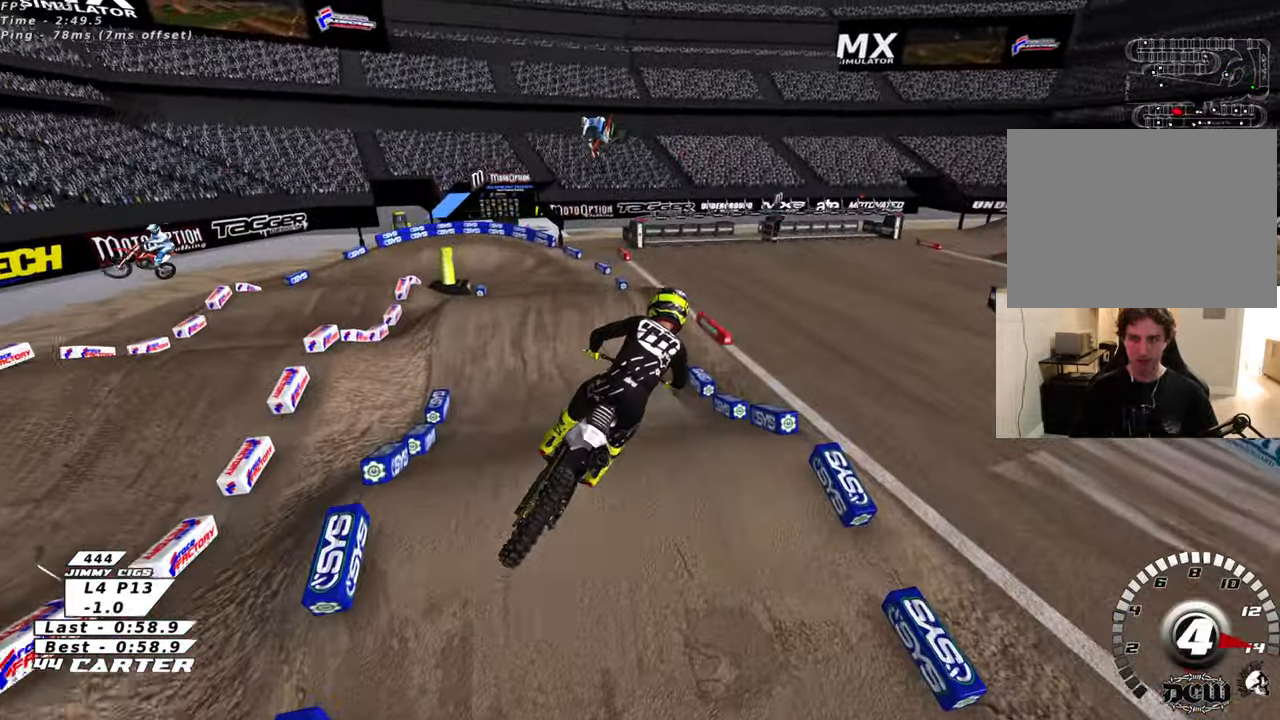
{"buttons": ["X", "R2"], "left_stick": "center", "right_stick": "center", "events": [[83, "A", "down"], [183, "A", "up"], [333, "left_stick", "center"], [483, "X", "down"]]}
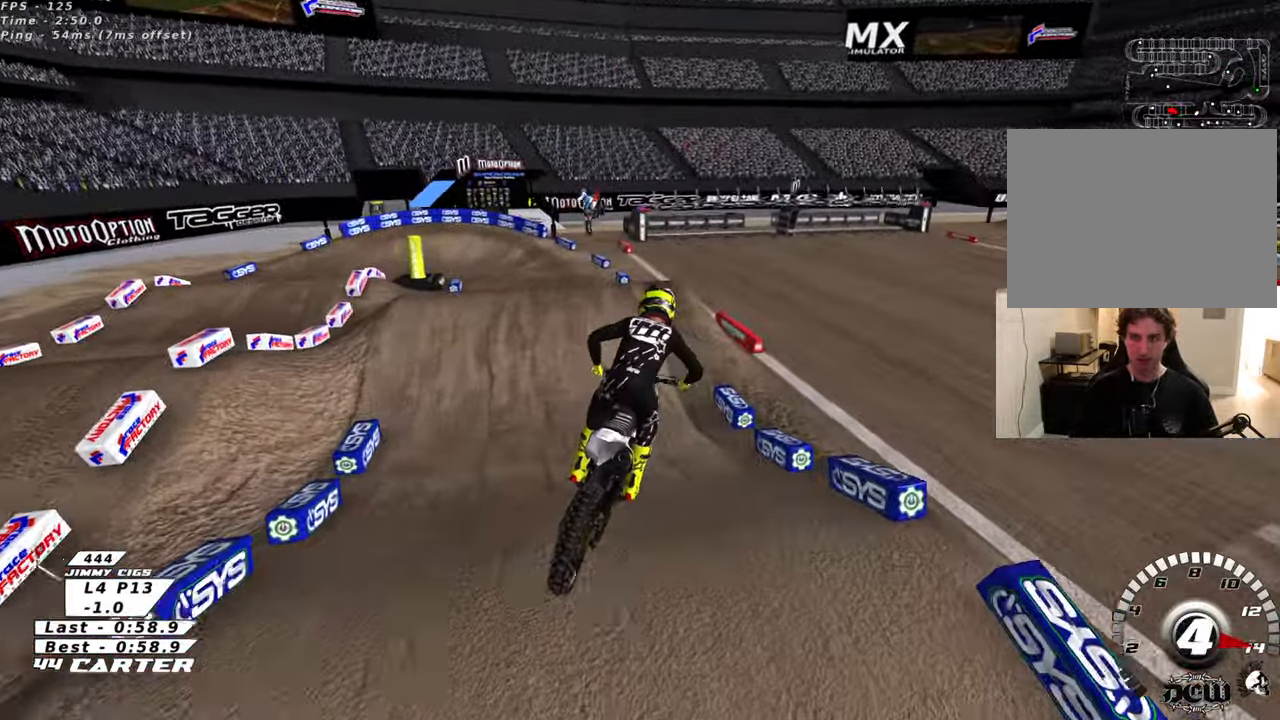
{"buttons": ["X", "R2"], "left_stick": "center", "right_stick": "center", "events": [[50, "left_stick", "up"], [100, "X", "up"], [166, "X", "down"], [283, "X", "up"], [466, "left_stick", "center"], [483, "X", "down"]]}
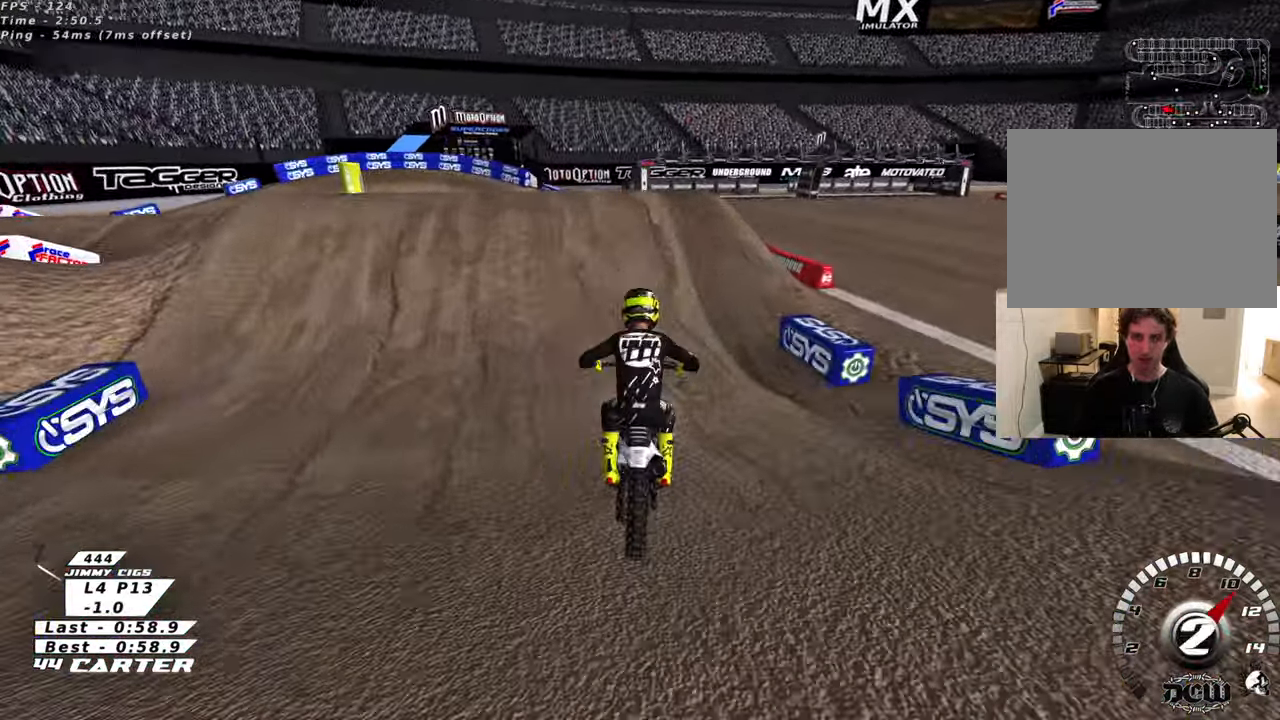
{"buttons": [], "left_stick": "left", "right_stick": "center", "events": [[66, "X", "up"], [150, "X", "down"], [183, "left_stick", "up-left"], [233, "R2", "up"], [233, "X", "up"], [283, "L2", "down"], [450, "L2", "up"], [466, "left_stick", "left"]]}
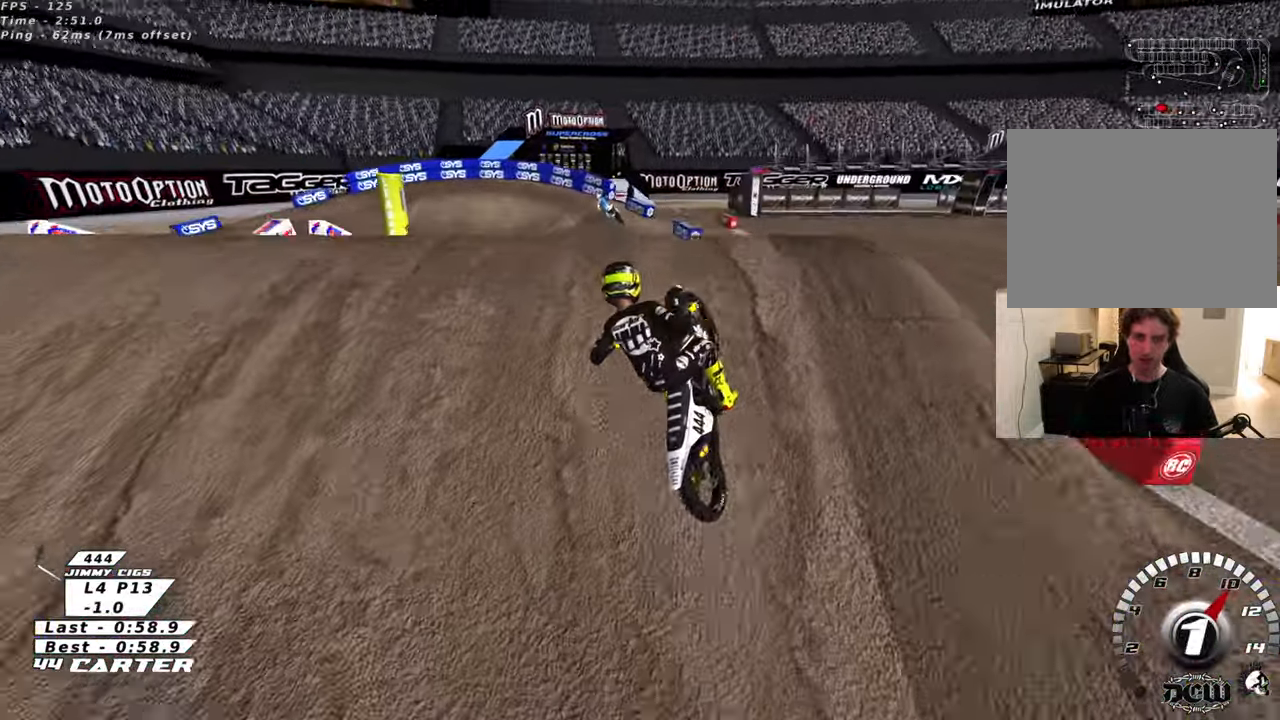
{"buttons": ["R2"], "left_stick": "right", "right_stick": "center", "events": [[66, "left_stick", "center"], [150, "left_stick", "down-right"], [266, "R2", "down"], [433, "left_stick", "right"]]}
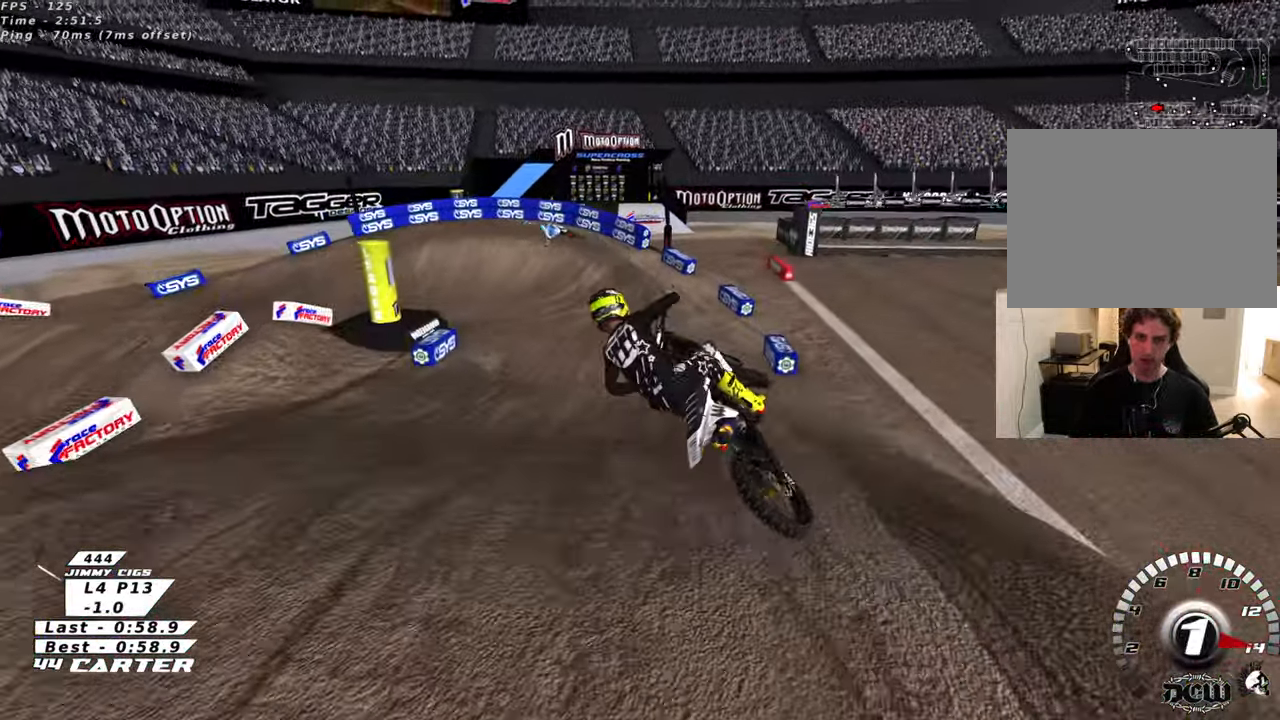
{"buttons": ["R2", "R3"], "left_stick": "right", "right_stick": "down-left", "events": [[50, "right_stick", "left"], [83, "R3", "down"], [116, "right_stick", "down-left"]]}
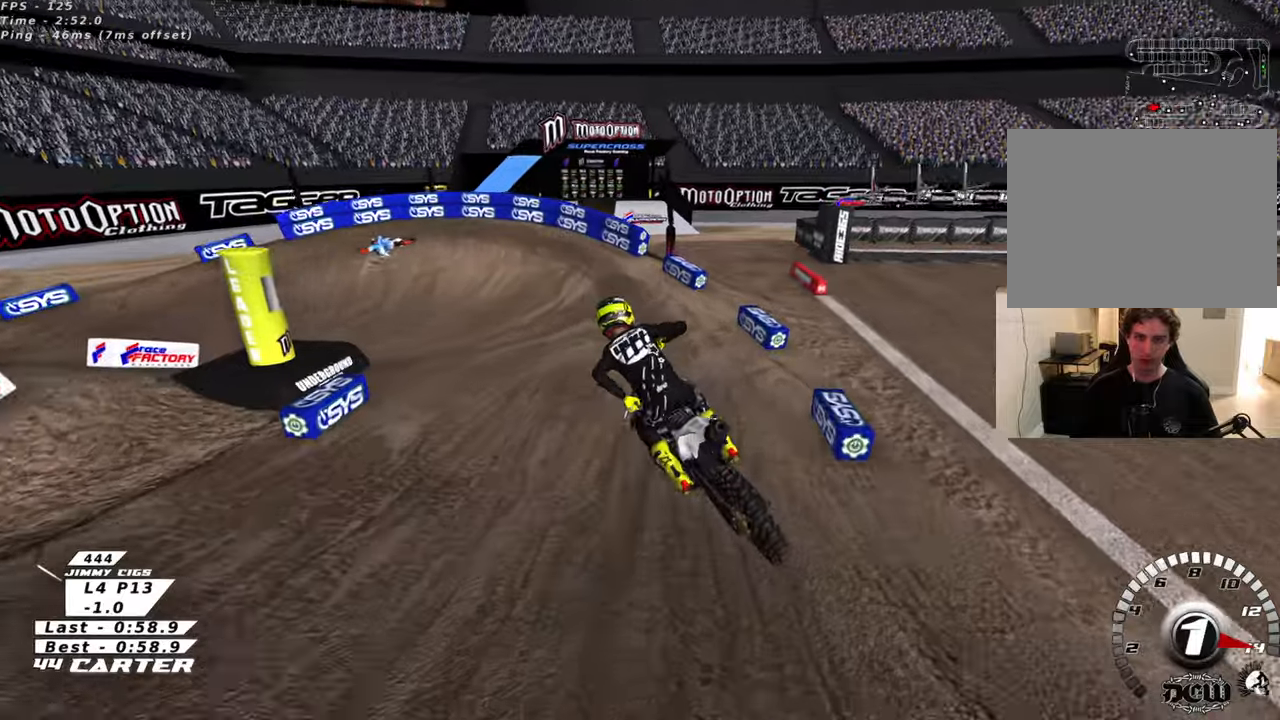
{"buttons": ["R2", "R3"], "left_stick": "up-left", "right_stick": "down-left", "events": [[66, "left_stick", "down"], [116, "R3", "up"], [133, "left_stick", "up-left"], [166, "right_stick", "center"], [366, "R3", "down"], [383, "left_stick", "up"], [400, "right_stick", "down-left"], [500, "left_stick", "up-left"]]}
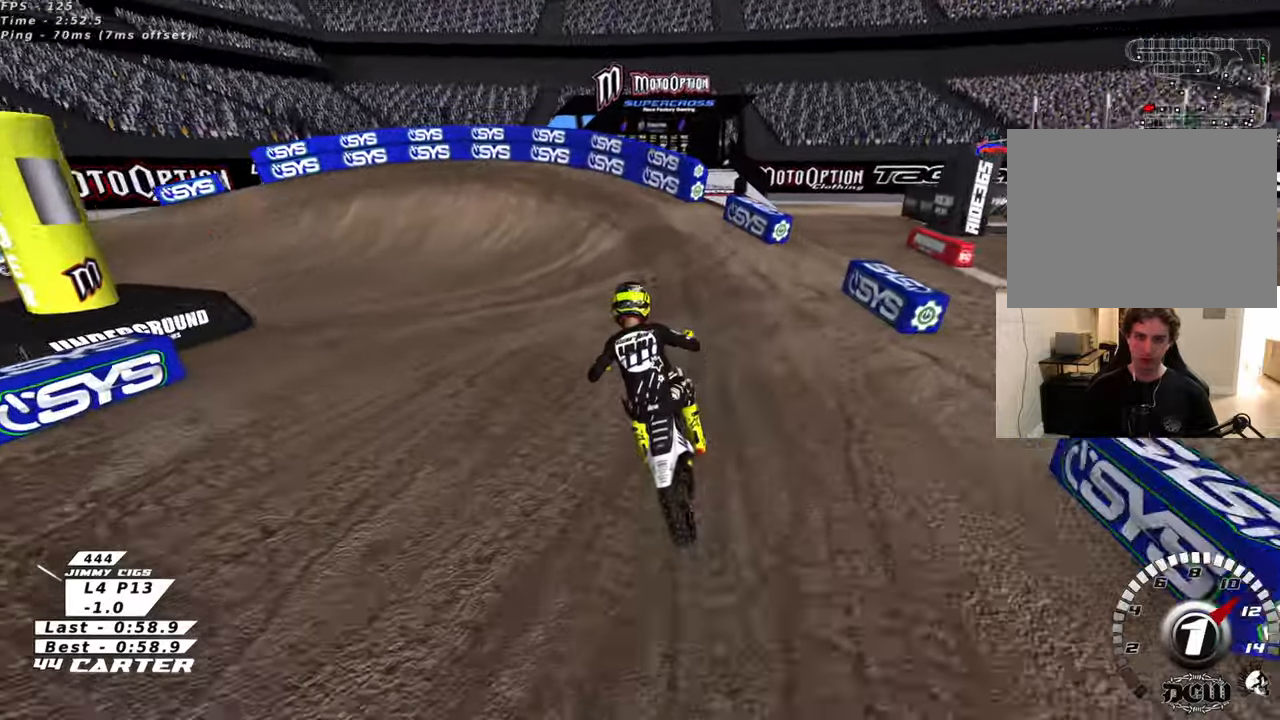
{"buttons": ["R2", "R3"], "left_stick": "up-left", "right_stick": "down-left", "events": []}
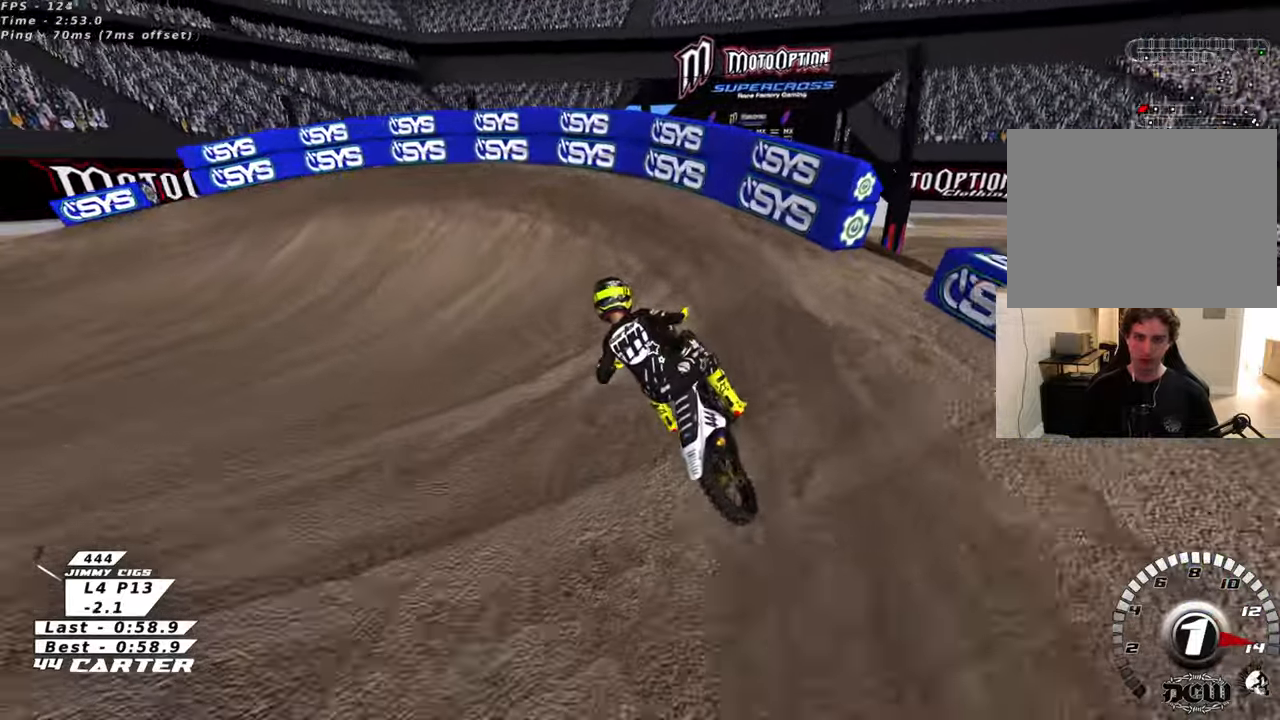
{"buttons": ["R2", "R3"], "left_stick": "up-left", "right_stick": "down-left", "events": [[50, "L2", "down"], [50, "R2", "up"], [100, "left_stick", "left"], [200, "L2", "up"], [316, "R2", "down"], [400, "left_stick", "up-left"]]}
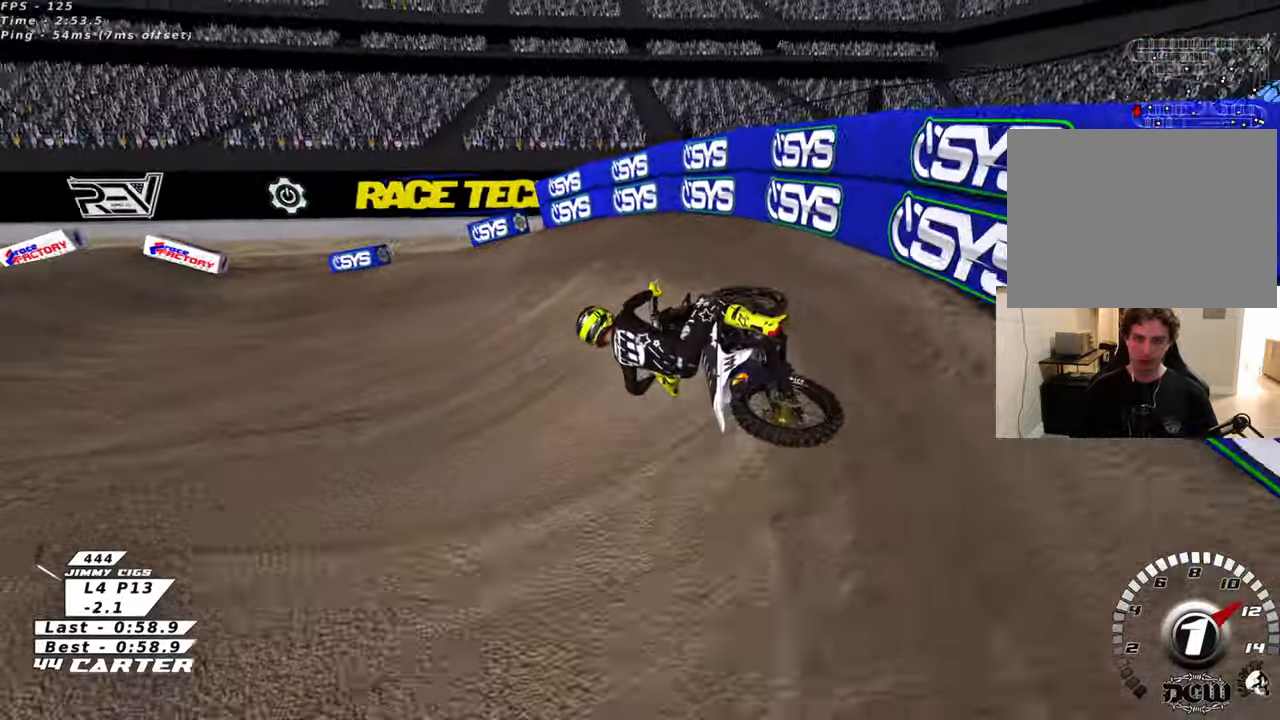
{"buttons": ["A", "R2"], "left_stick": "right", "right_stick": "center", "events": [[266, "left_stick", "center"], [333, "R3", "up"], [350, "right_stick", "center"], [416, "left_stick", "right"], [483, "A", "down"]]}
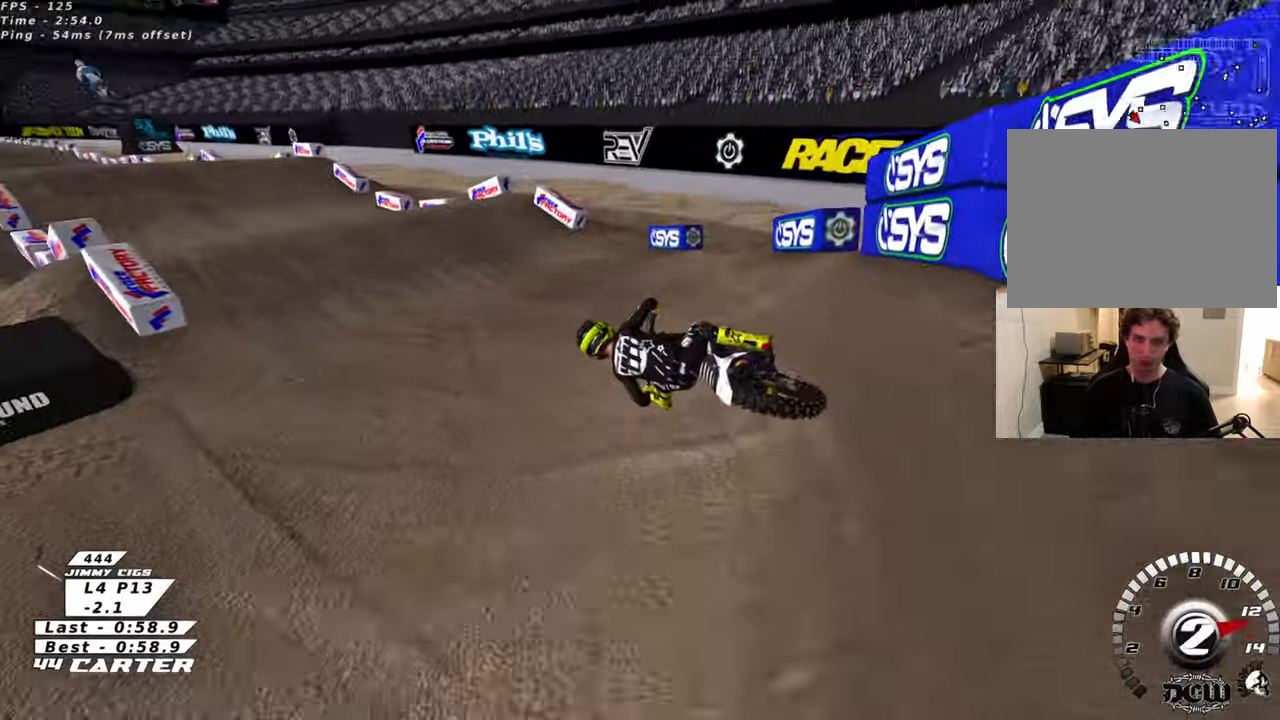
{"buttons": ["R2"], "left_stick": "up-right", "right_stick": "center", "events": [[116, "A", "up"], [200, "A", "down"], [333, "A", "up"], [333, "left_stick", "up-right"]]}
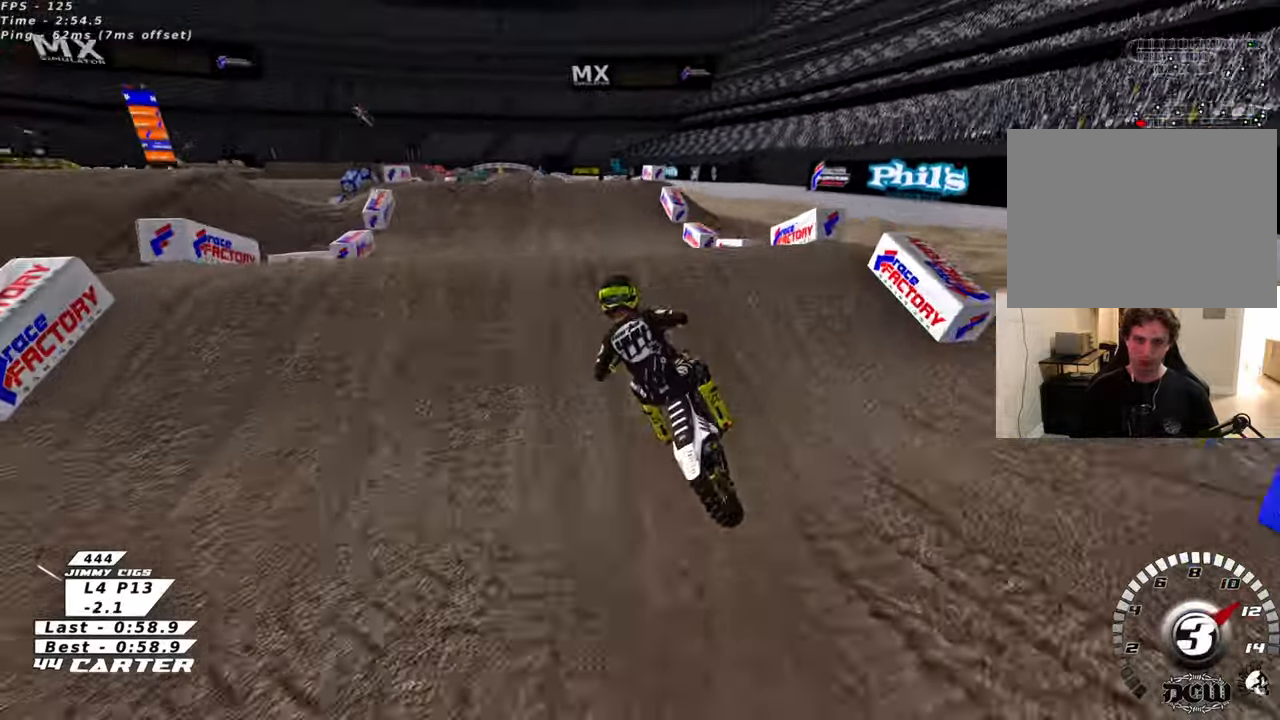
{"buttons": ["L1", "R3"], "left_stick": "left", "right_stick": "down-left", "events": [[50, "left_stick", "down-right"], [133, "left_stick", "left"], [150, "A", "down"], [233, "A", "up"], [233, "R2", "up"], [350, "right_stick", "left"], [366, "R3", "down"], [483, "right_stick", "down-left"], [500, "L1", "down"]]}
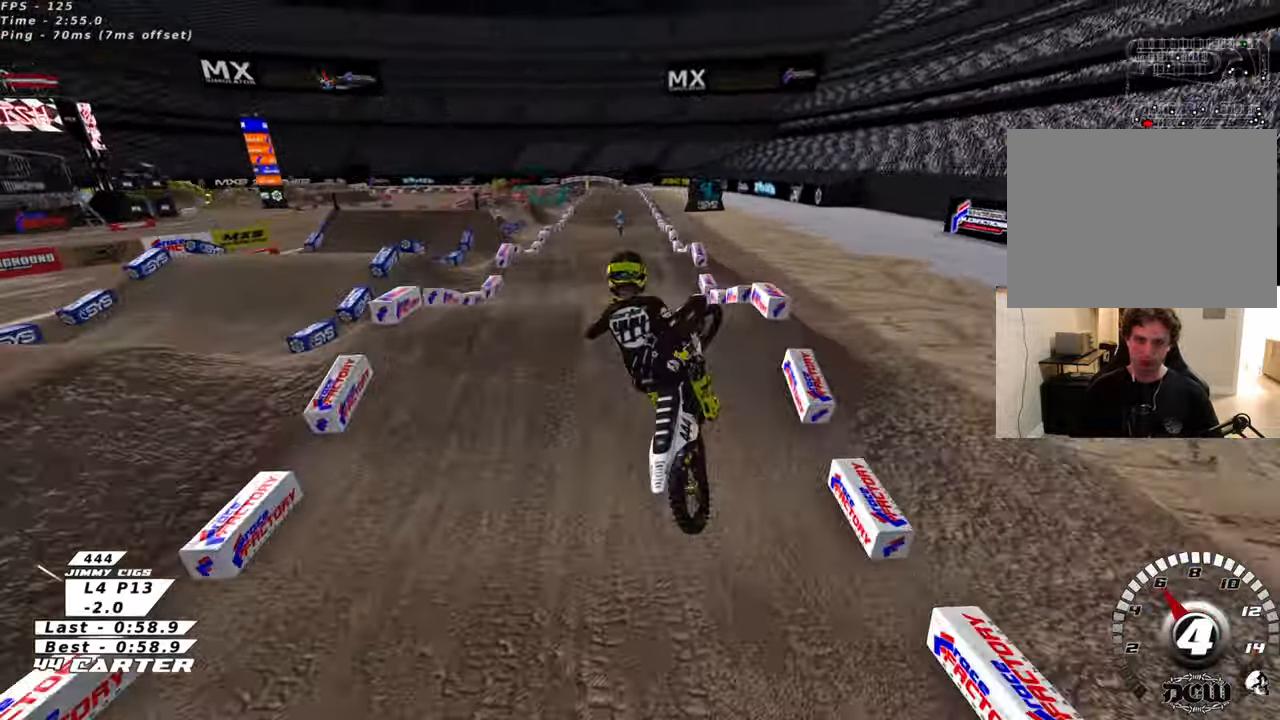
{"buttons": ["R2"], "left_stick": "right", "right_stick": "center", "events": [[83, "left_stick", "down-left"], [233, "L1", "up"], [233, "left_stick", "down"], [283, "R2", "down"], [366, "left_stick", "down-right"], [466, "R3", "up"], [466, "left_stick", "right"], [500, "right_stick", "center"]]}
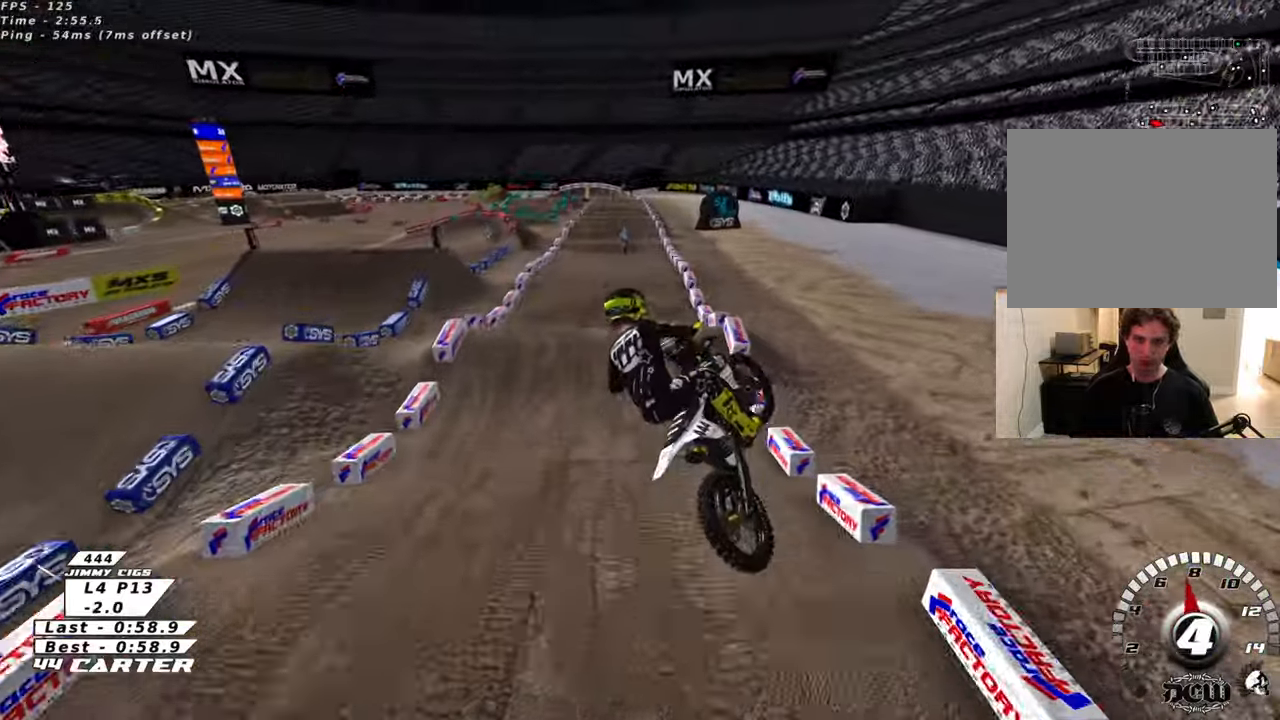
{"buttons": ["R2", "R3"], "left_stick": "up-left", "right_stick": "left", "events": [[16, "left_stick", "up-right"], [150, "X", "down"], [233, "X", "up"], [266, "R2", "up"], [483, "left_stick", "up-left"], [483, "right_stick", "left"], [500, "R2", "down"], [500, "R3", "down"]]}
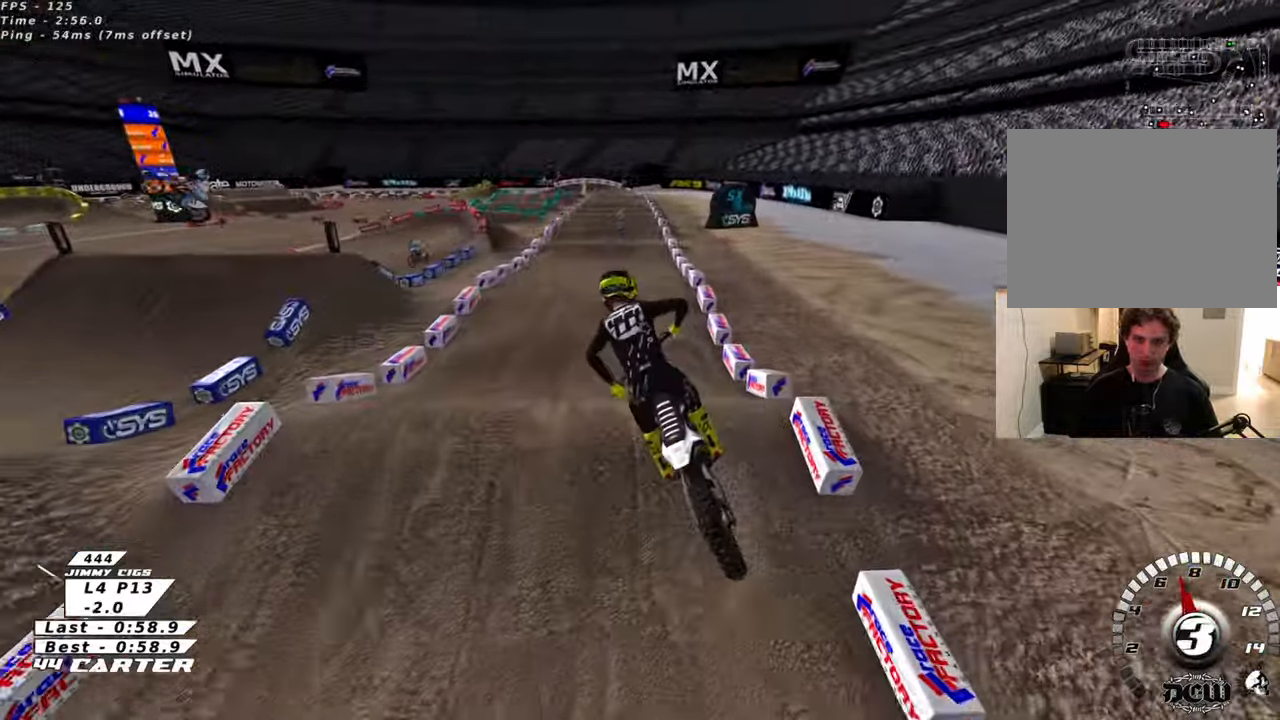
{"buttons": ["R2", "R3"], "left_stick": "up-right", "right_stick": "left", "events": [[183, "left_stick", "center"], [300, "left_stick", "down"], [450, "left_stick", "up-right"]]}
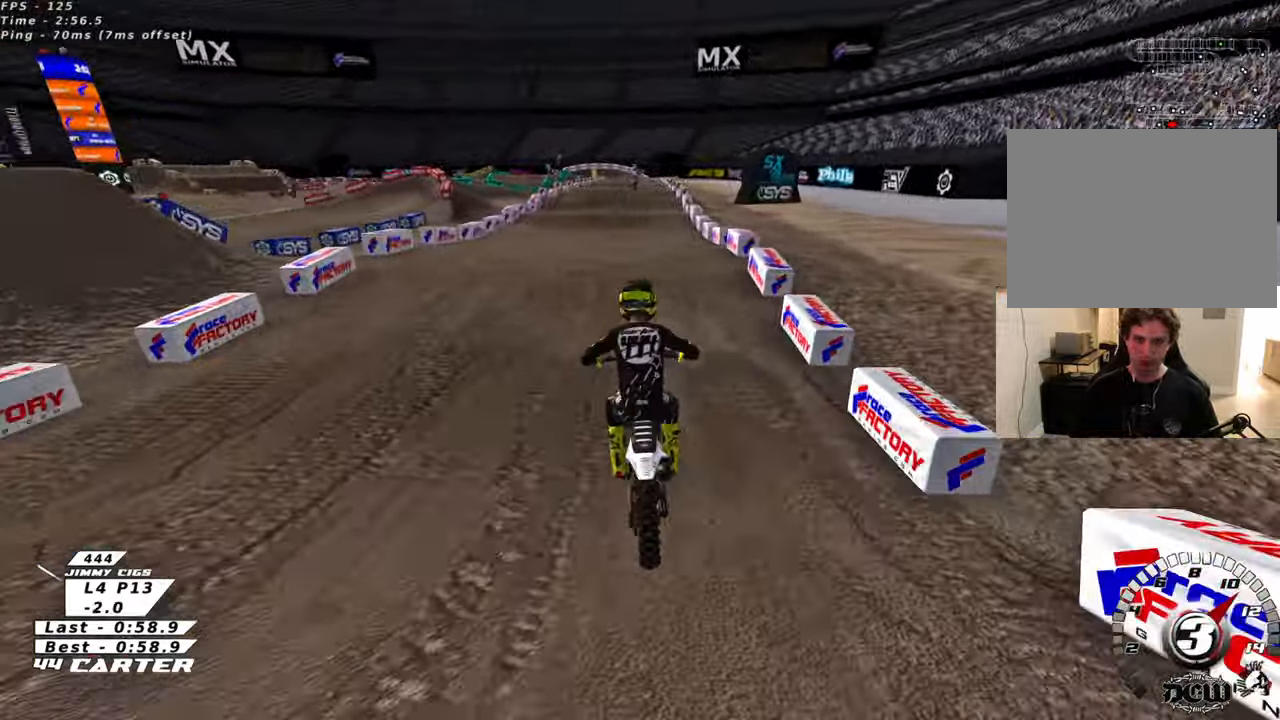
{"buttons": ["R2"], "left_stick": "down", "right_stick": "center", "events": [[16, "R3", "up"], [66, "right_stick", "center"], [100, "left_stick", "center"], [250, "X", "down"], [316, "X", "up"], [333, "left_stick", "down"]]}
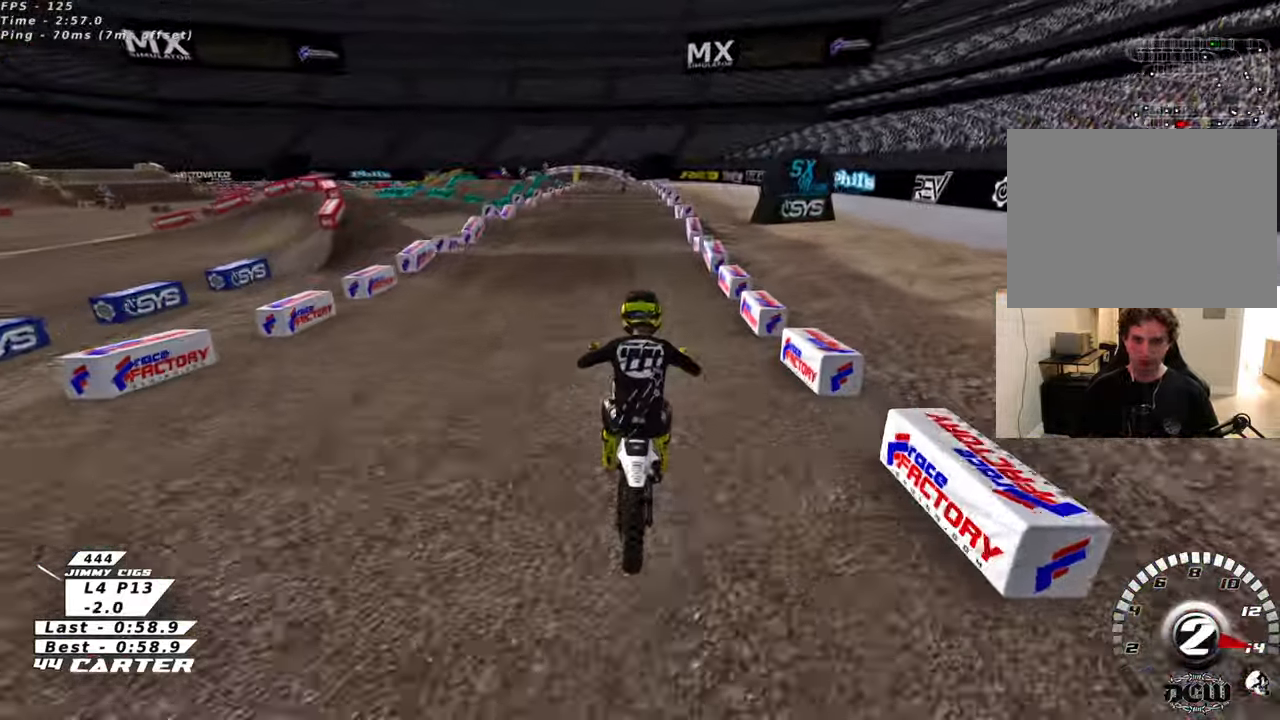
{"buttons": ["R2"], "left_stick": "center", "right_stick": "center", "events": [[66, "left_stick", "center"]]}
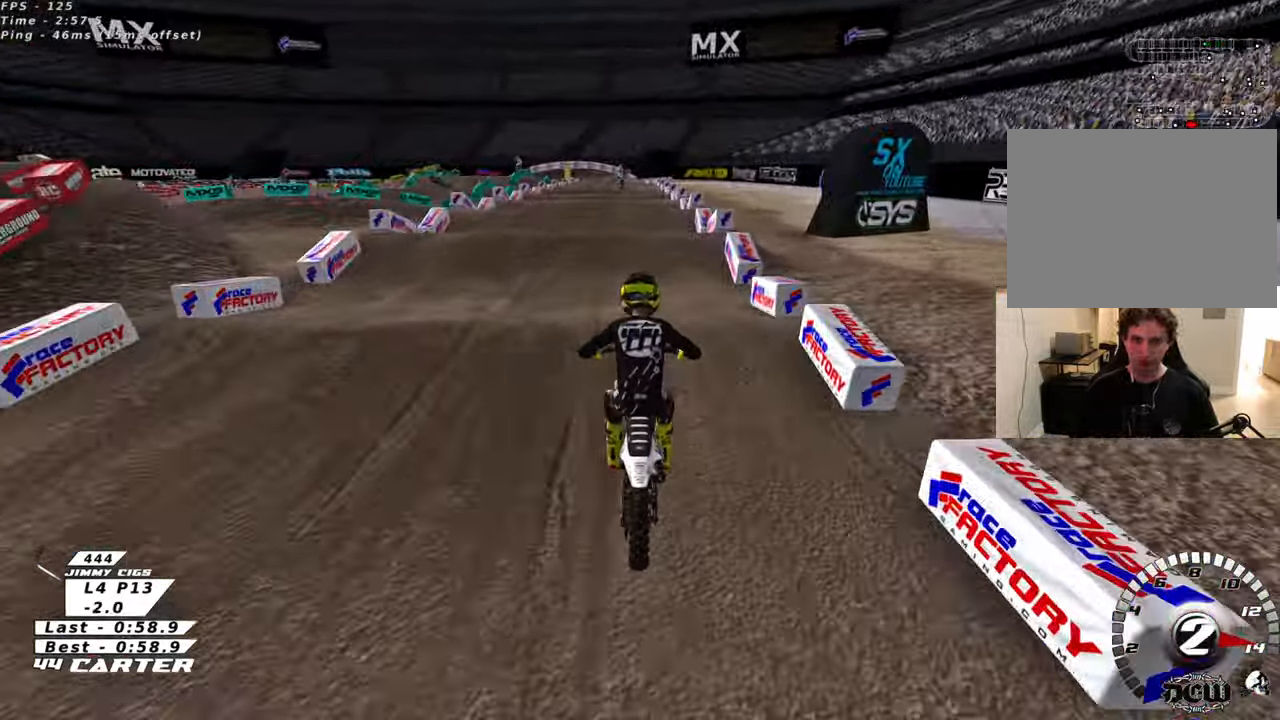
{"buttons": ["R2"], "left_stick": "down", "right_stick": "center", "events": [[66, "left_stick", "down"], [183, "left_stick", "center"], [466, "left_stick", "down"]]}
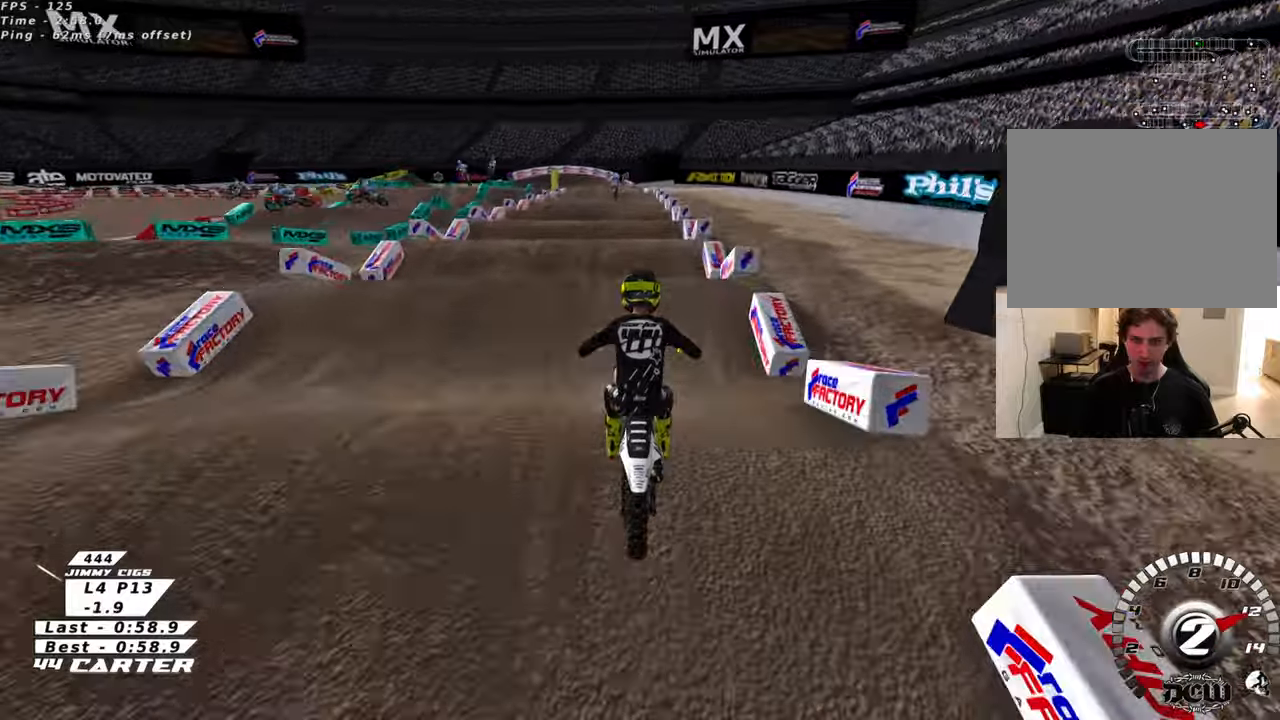
{"buttons": ["R2"], "left_stick": "center", "right_stick": "center", "events": [[50, "left_stick", "center"]]}
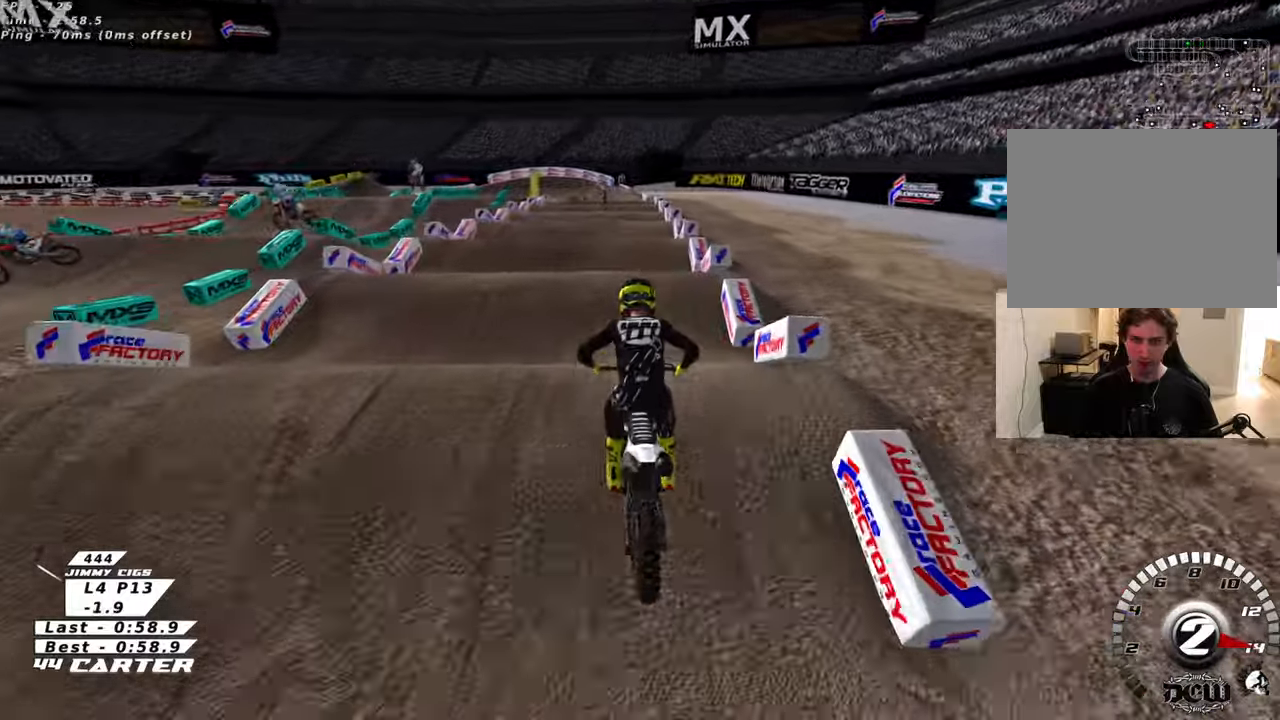
{"buttons": ["R2"], "left_stick": "center", "right_stick": "center", "events": [[66, "left_stick", "down"], [200, "left_stick", "center"], [316, "left_stick", "left"], [416, "left_stick", "center"]]}